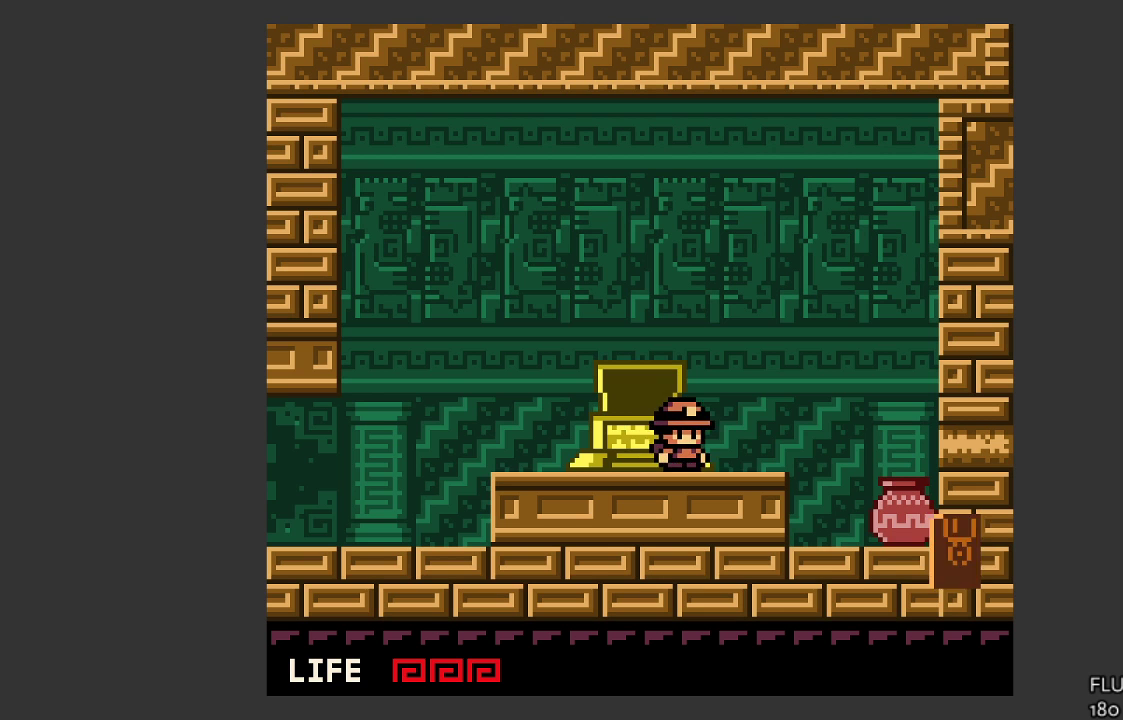
Gameplay with a controller (PlayStation layout); each line is a JSON object with the inputs held at the frame after it. "events" lists button and stick changes between this image and that frame as [ms after this image, input, new state], when the widget could be followed in between. Not read: right_stick.
{"buttons": [], "left_stick": "center", "events": [[467, "left_stick", "center"]]}
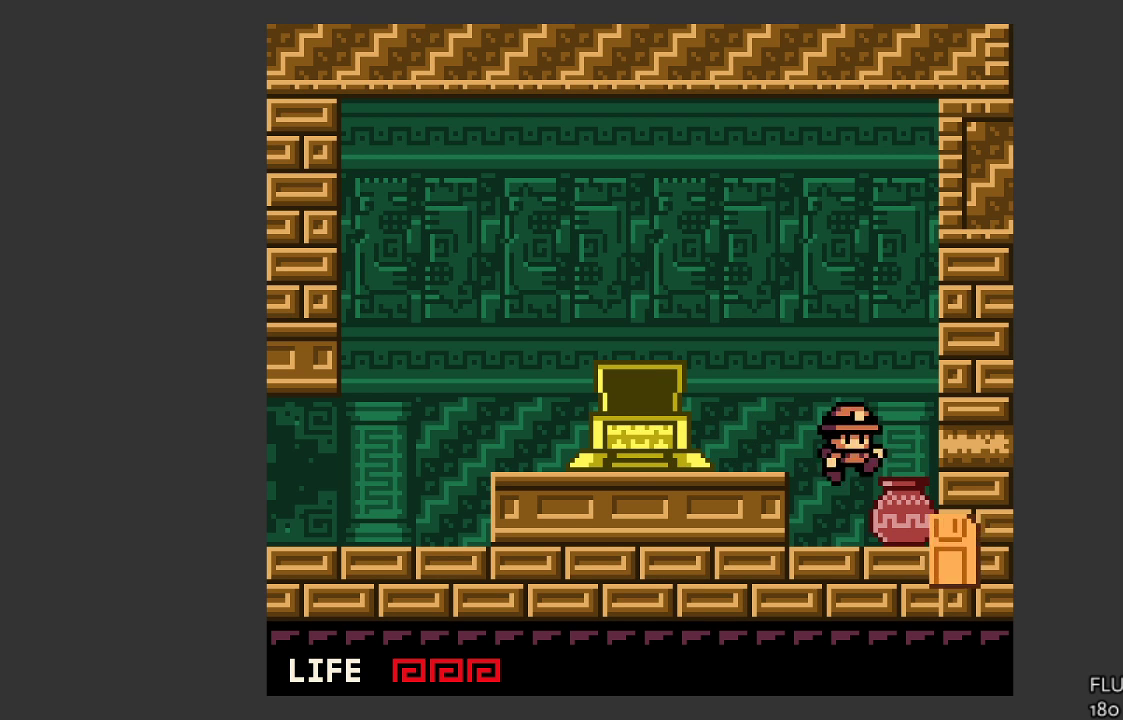
{"buttons": [], "left_stick": "center", "events": [[67, "SQUARE", "down"], [200, "SQUARE", "up"]]}
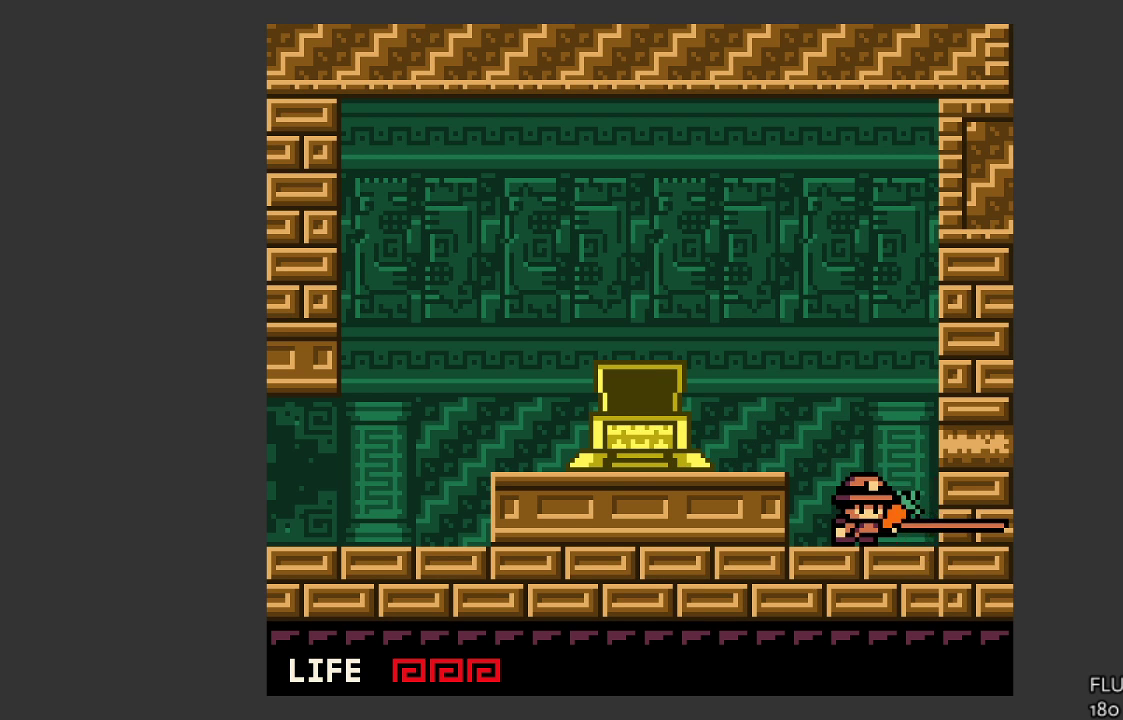
{"buttons": [], "left_stick": "center", "events": [[133, "left_stick", "right"], [500, "left_stick", "center"]]}
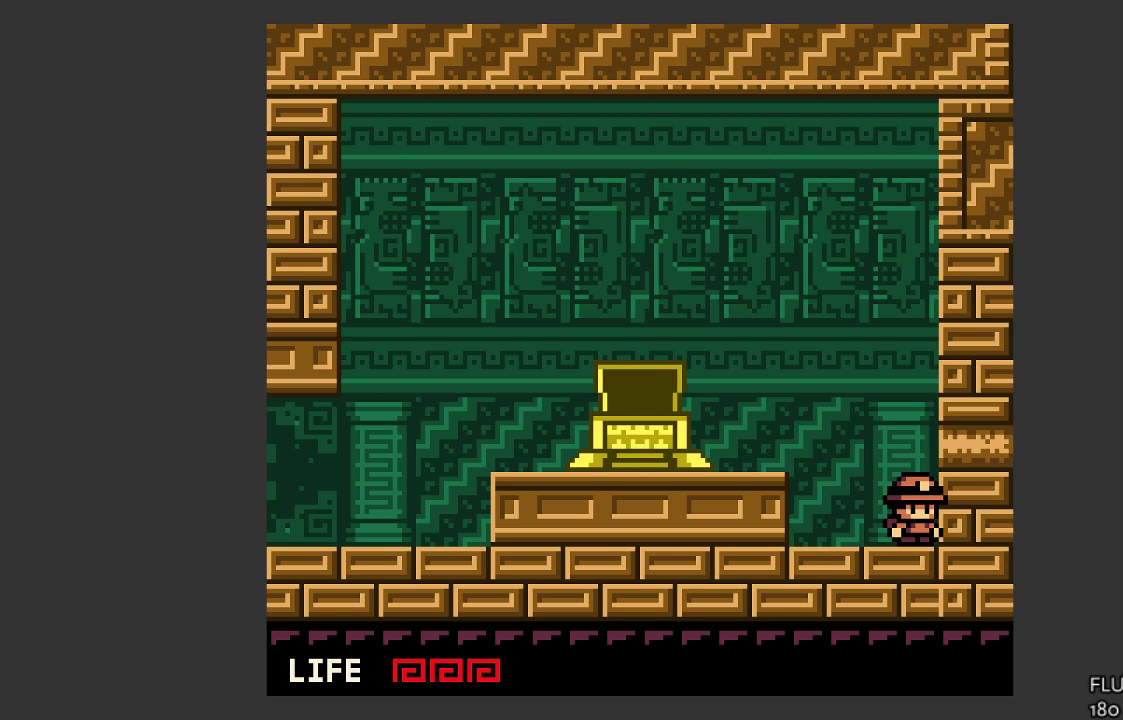
{"buttons": [], "left_stick": "left", "events": [[33, "left_stick", "left"], [200, "CROSS", "down"], [500, "CROSS", "up"]]}
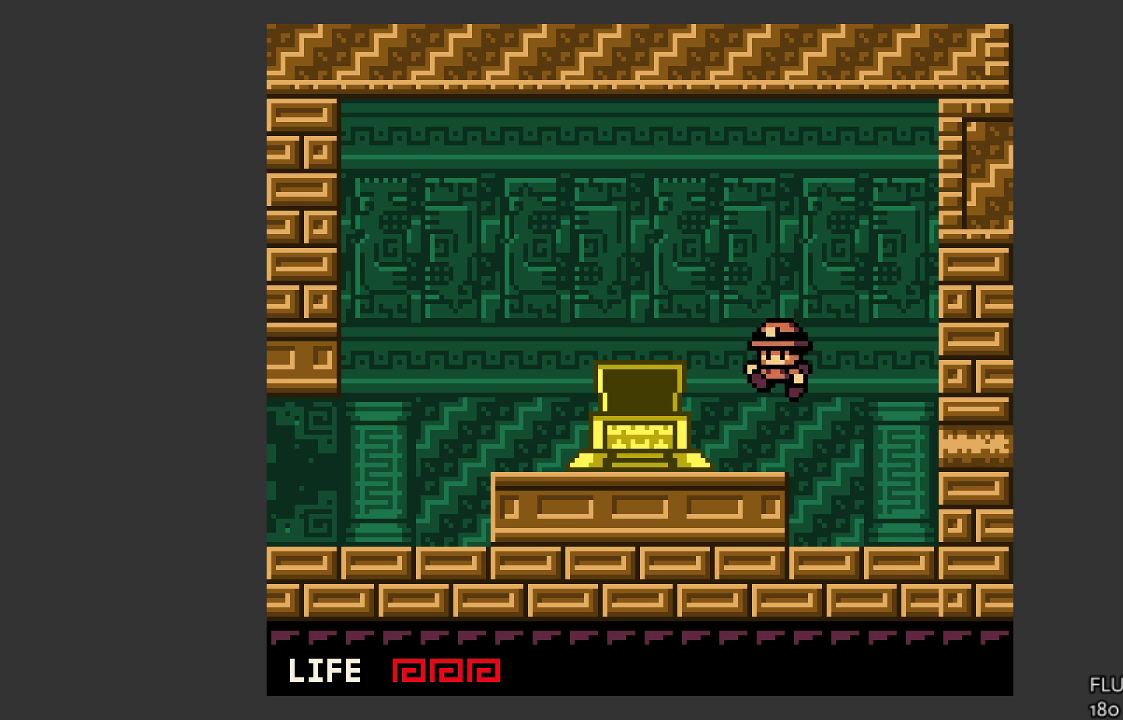
{"buttons": [], "left_stick": "left", "events": []}
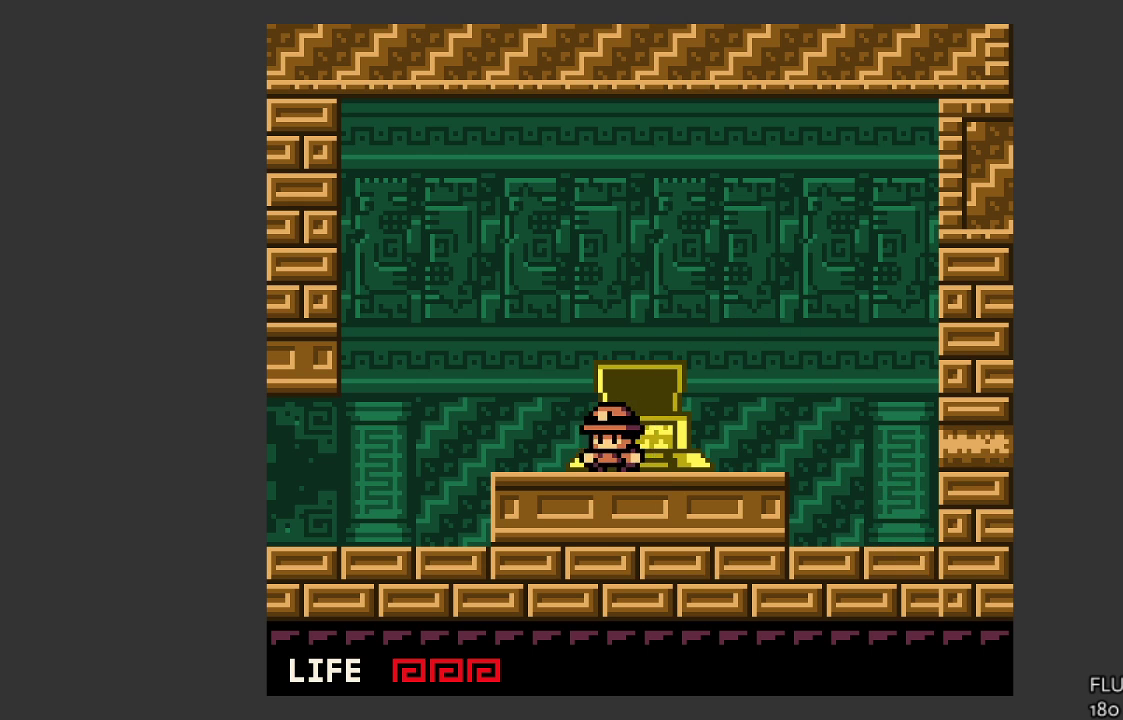
{"buttons": [], "left_stick": "left", "events": []}
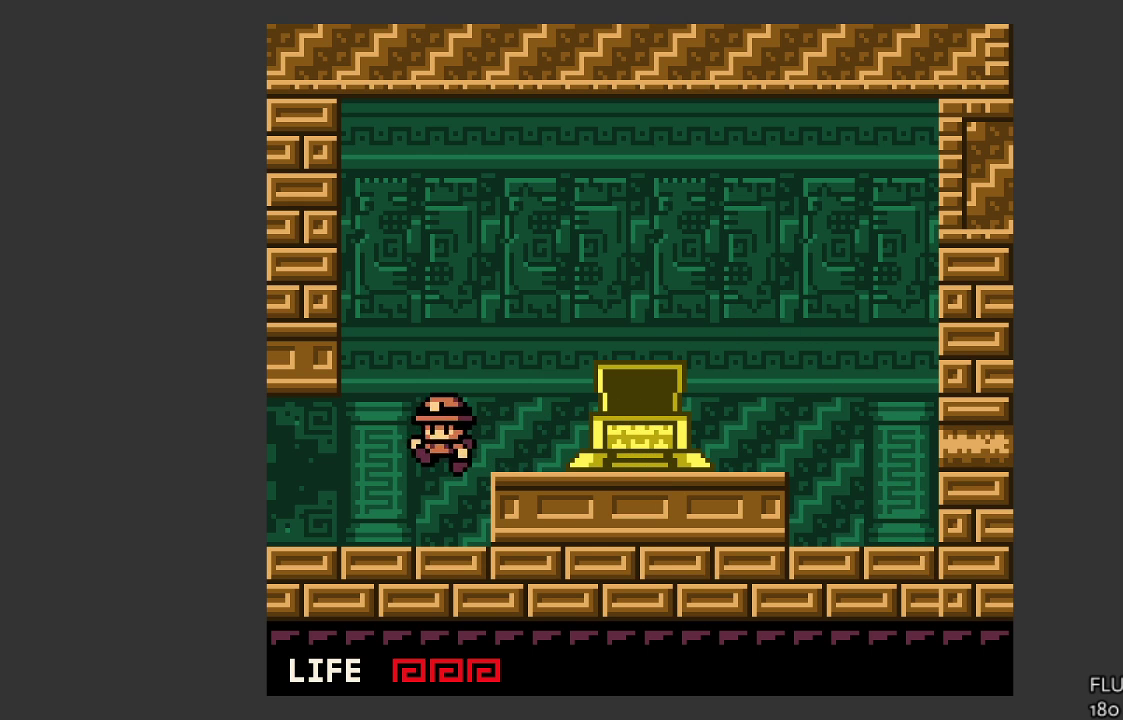
{"buttons": [], "left_stick": "left", "events": []}
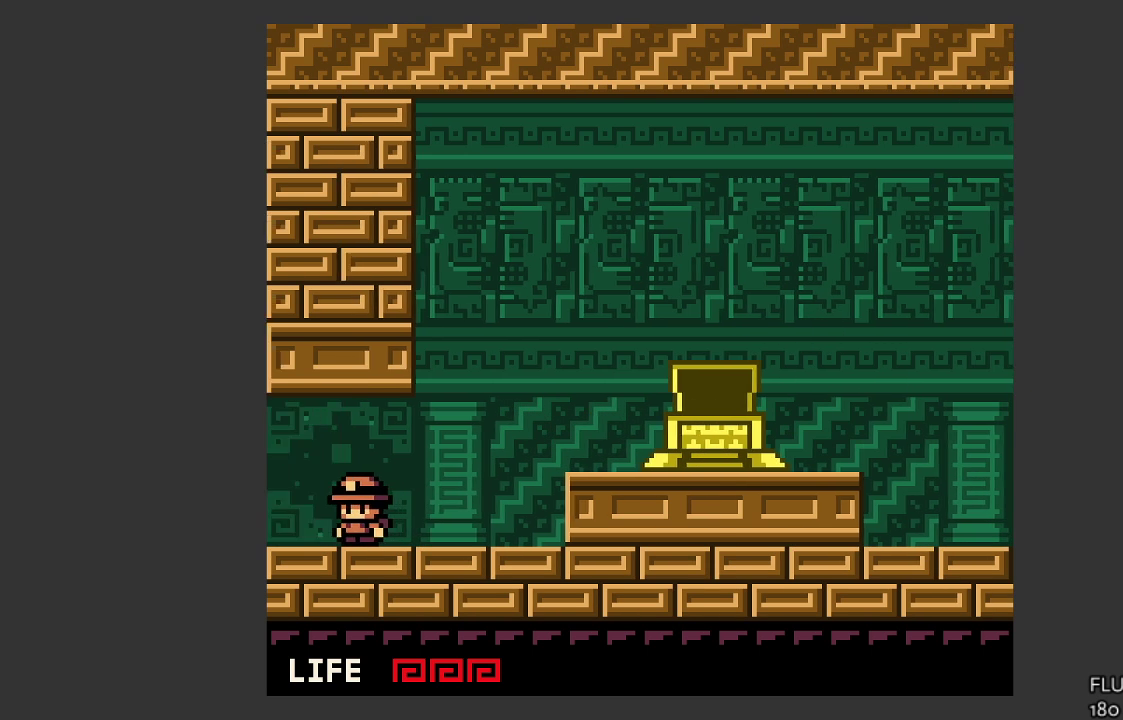
{"buttons": [], "left_stick": "left", "events": []}
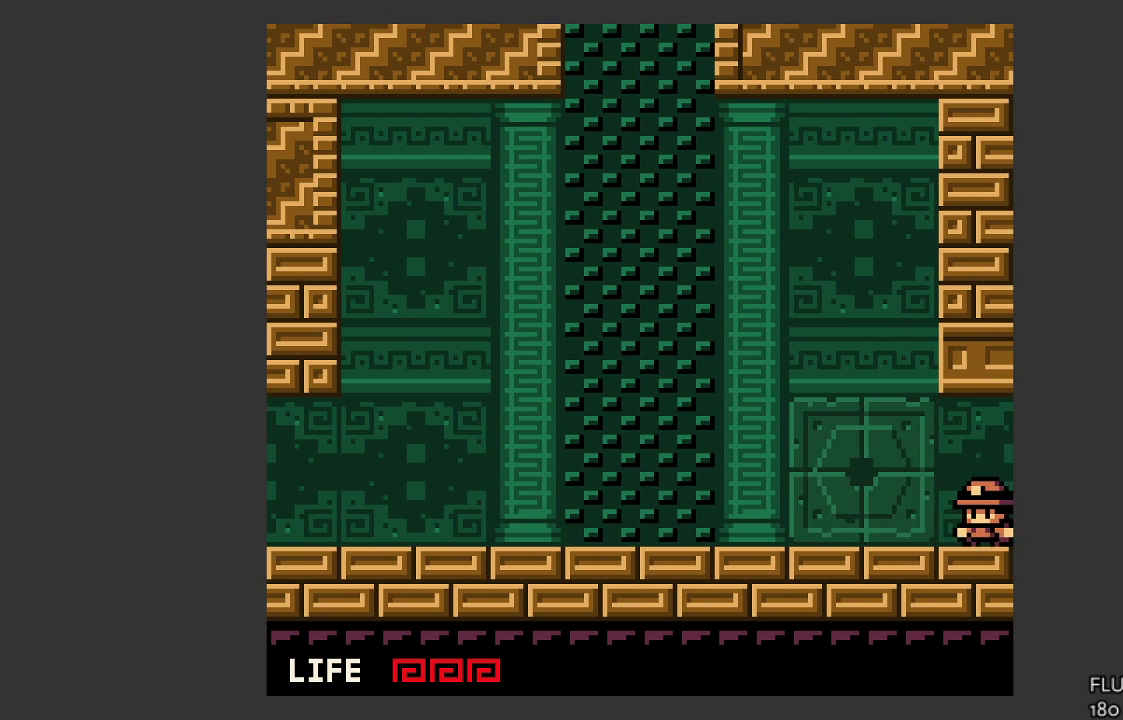
{"buttons": [], "left_stick": "left", "events": []}
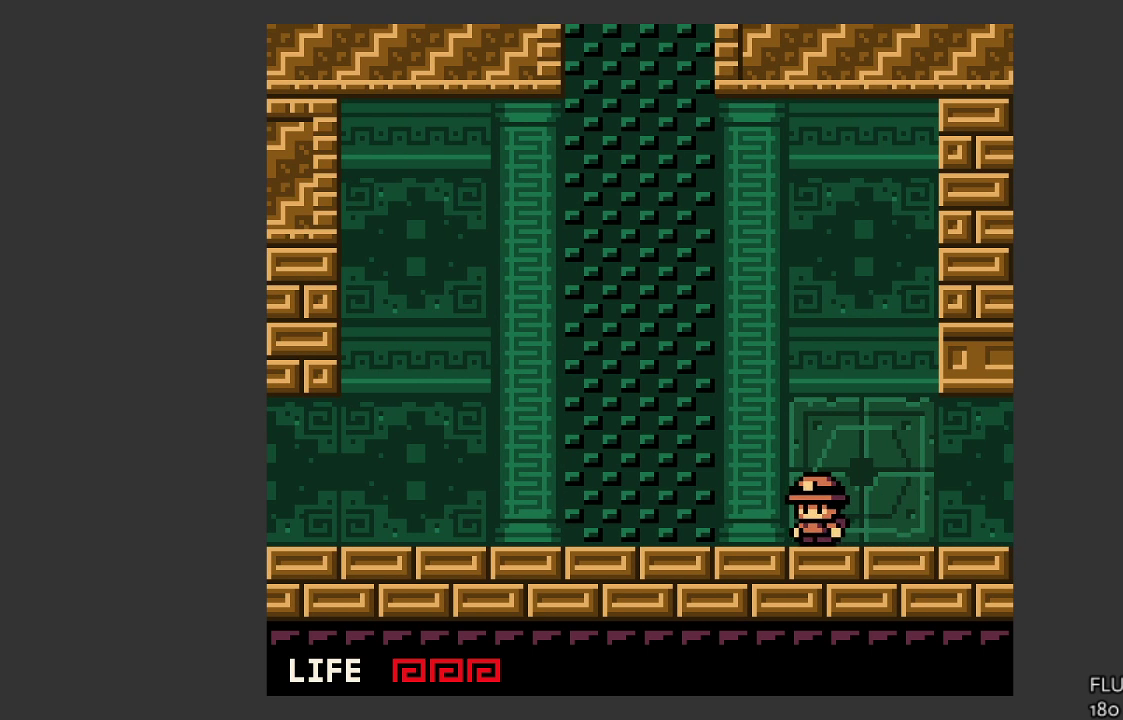
{"buttons": [], "left_stick": "left", "events": []}
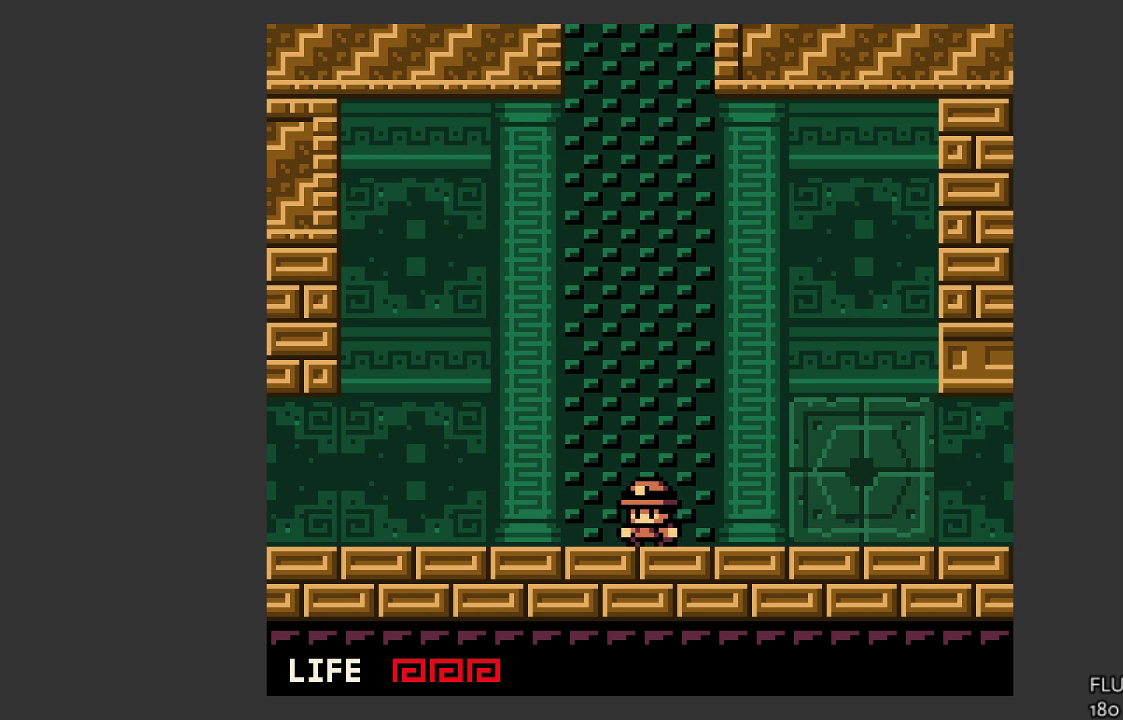
{"buttons": [], "left_stick": "left", "events": []}
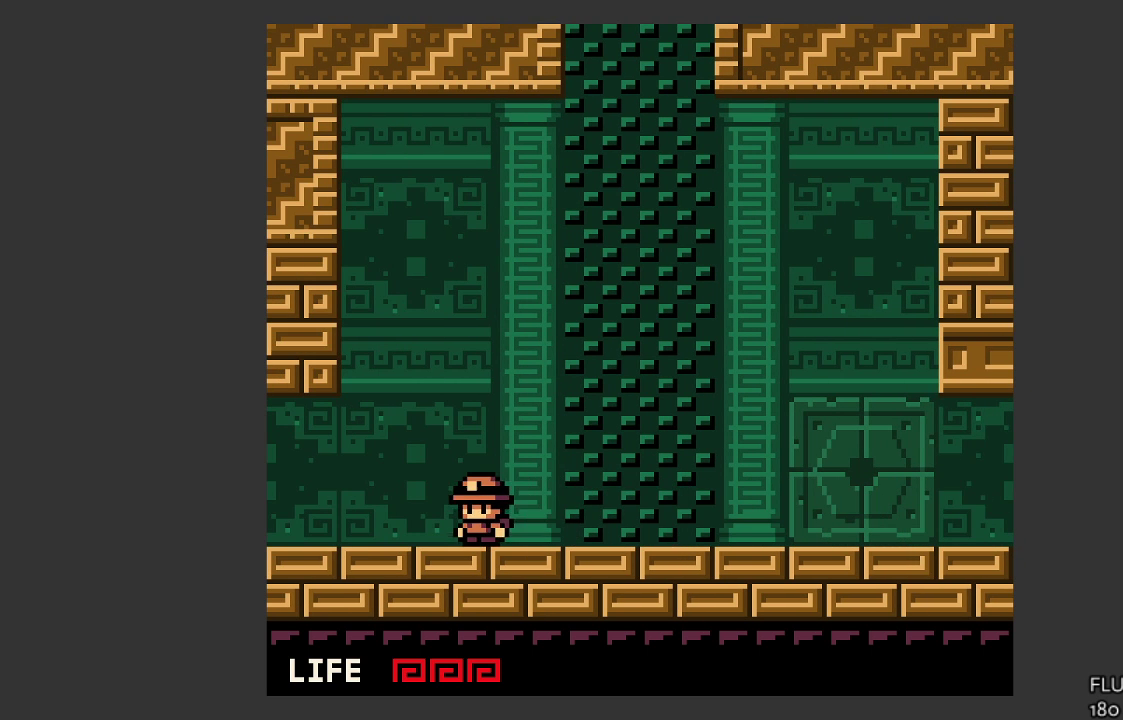
{"buttons": [], "left_stick": "left", "events": []}
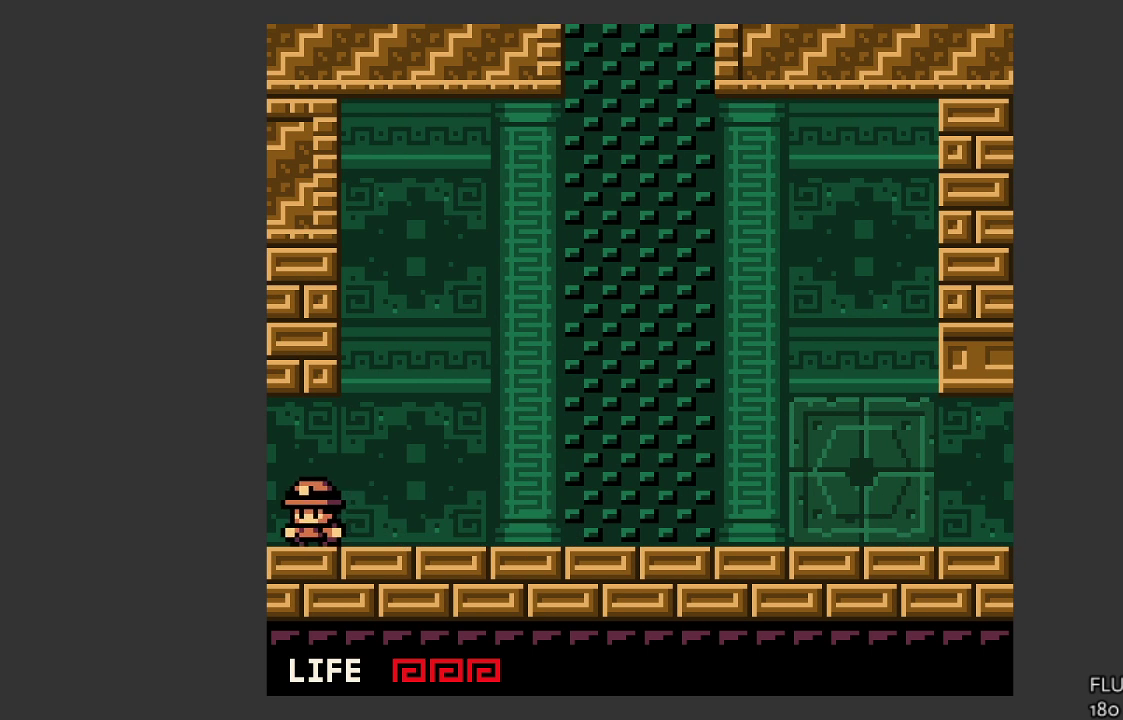
{"buttons": [], "left_stick": "center", "events": [[467, "left_stick", "center"]]}
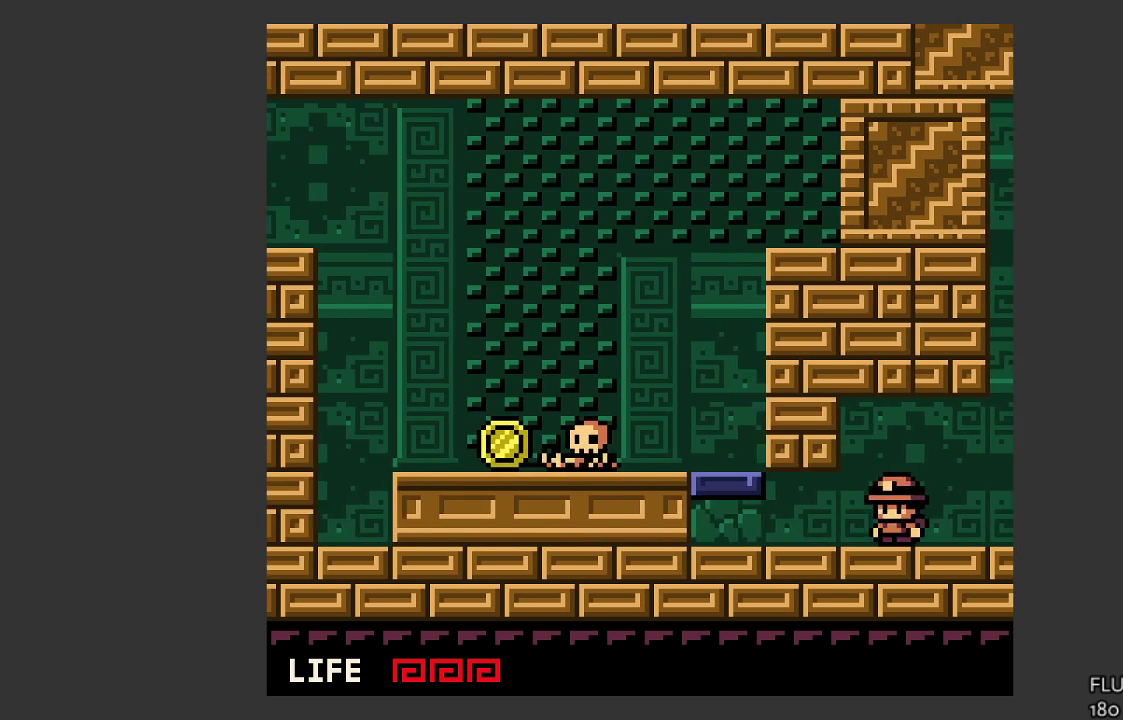
{"buttons": [], "left_stick": "left", "events": [[200, "left_stick", "left"]]}
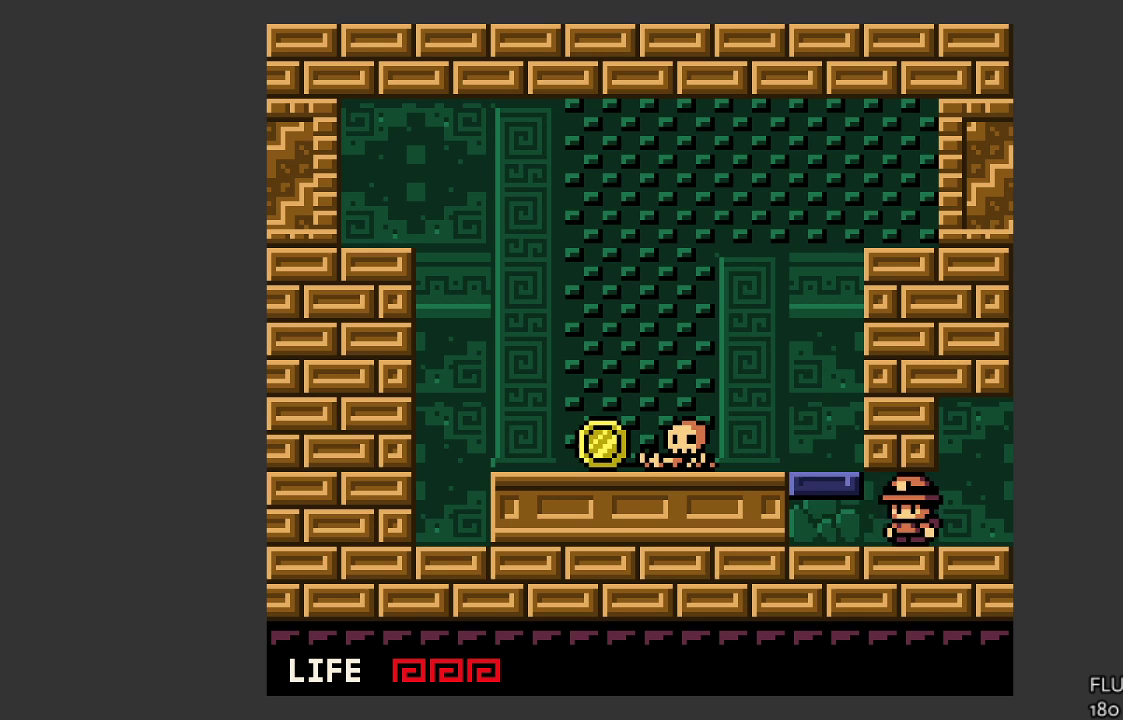
{"buttons": ["CROSS"], "left_stick": "left", "events": [[333, "CROSS", "down"]]}
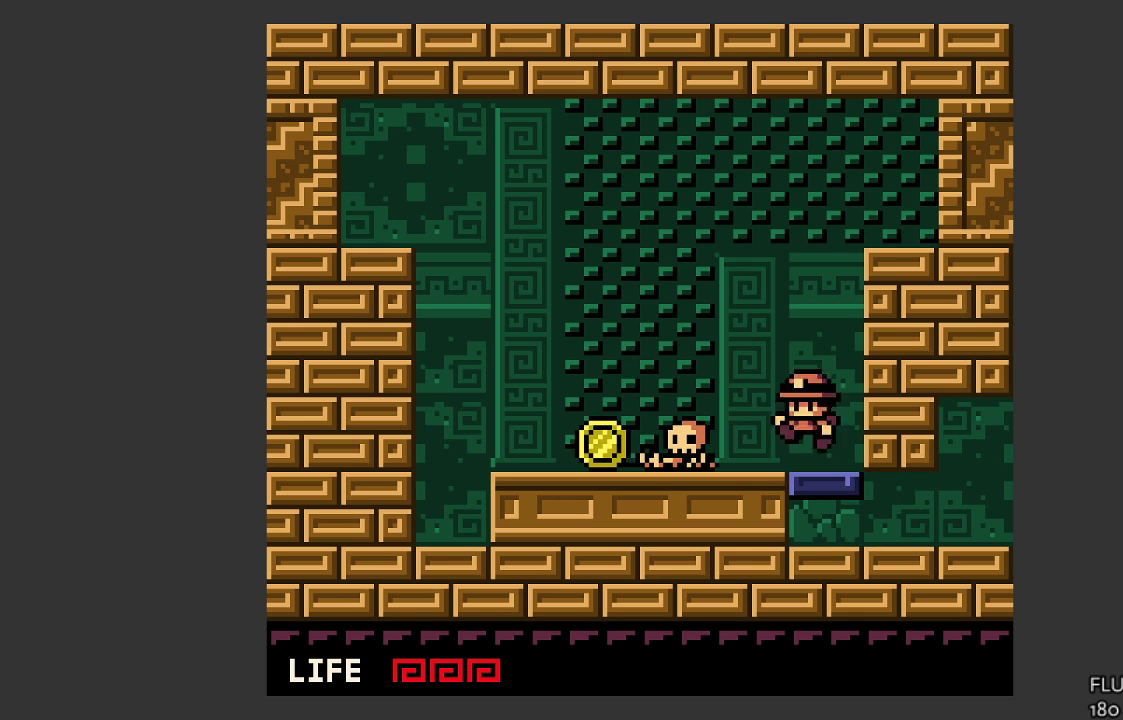
{"buttons": [], "left_stick": "left", "events": [[33, "CROSS", "up"]]}
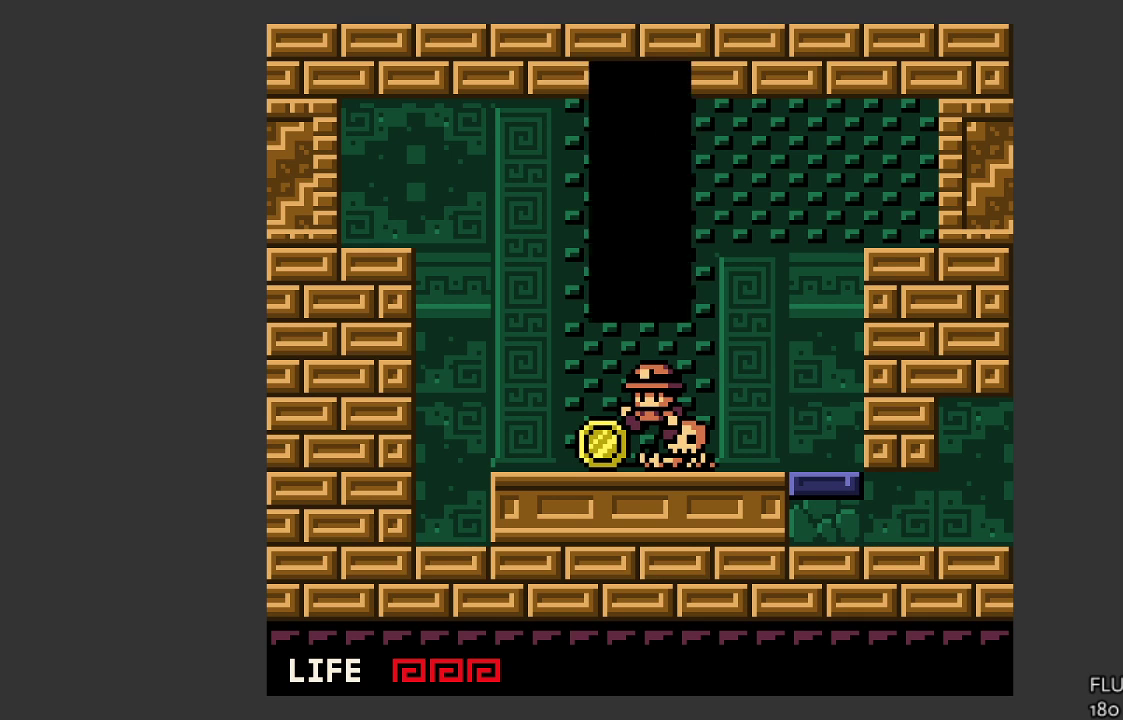
{"buttons": ["CROSS"], "left_stick": "center", "events": [[200, "left_stick", "center"], [400, "CROSS", "down"]]}
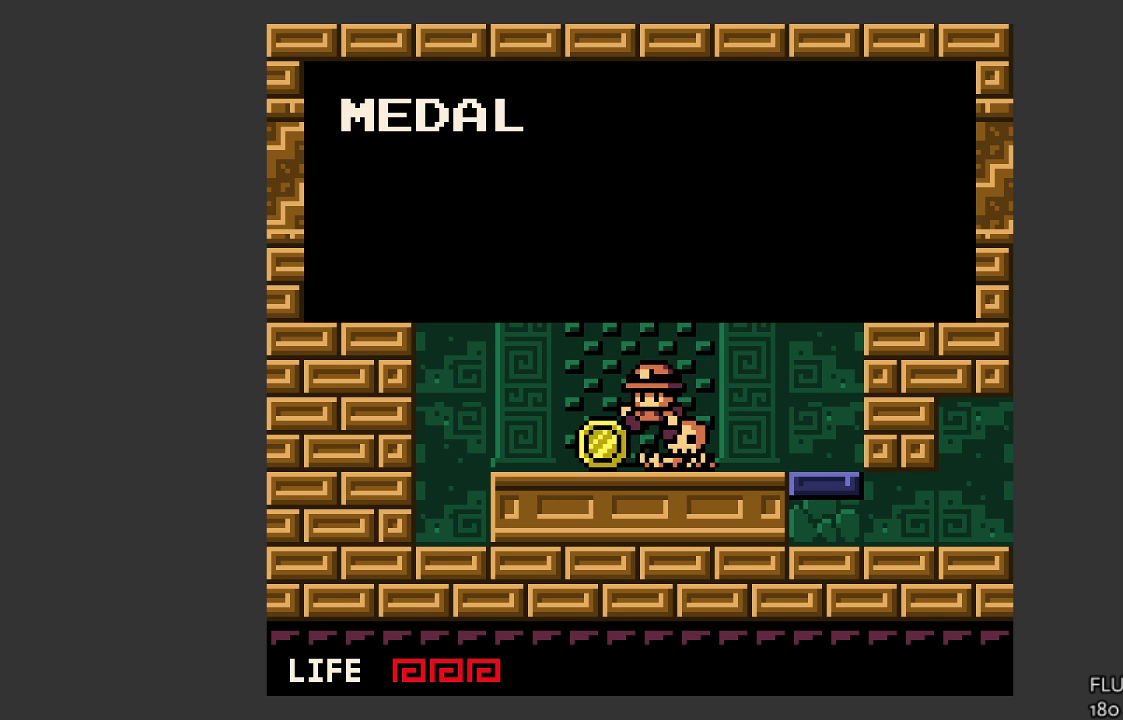
{"buttons": [], "left_stick": "center", "events": [[33, "CROSS", "up"], [267, "CROSS", "down"], [467, "CROSS", "up"]]}
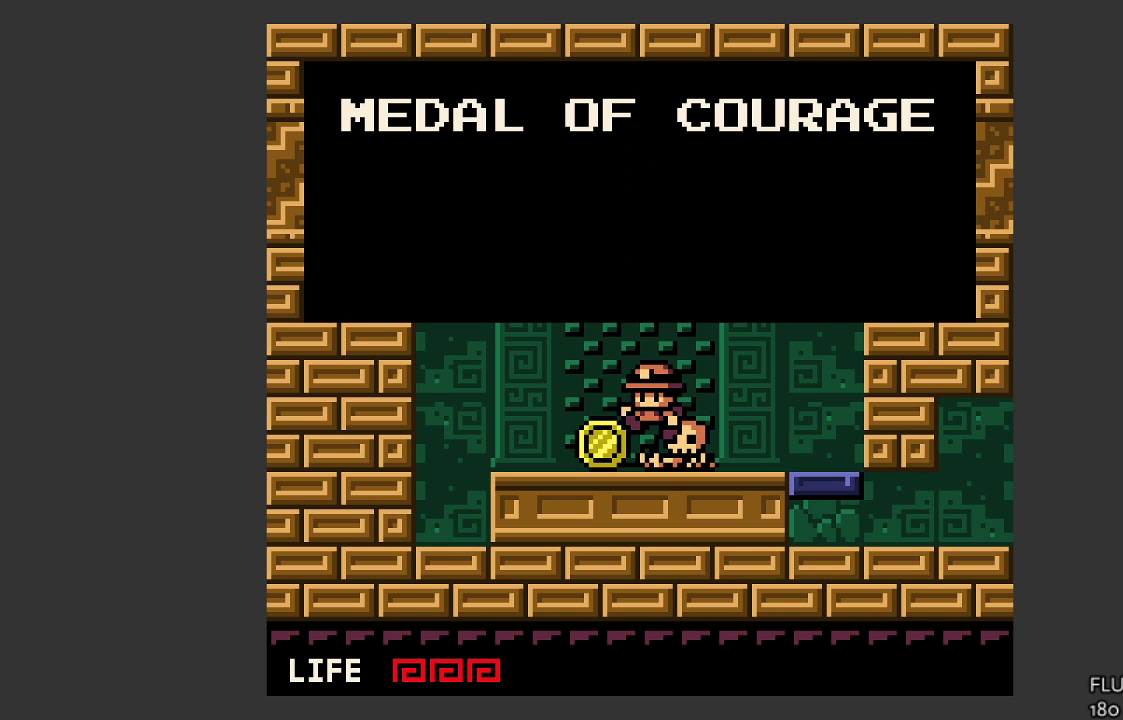
{"buttons": ["CROSS"], "left_stick": "center", "events": [[133, "CROSS", "down"], [300, "CROSS", "up"], [467, "CROSS", "down"]]}
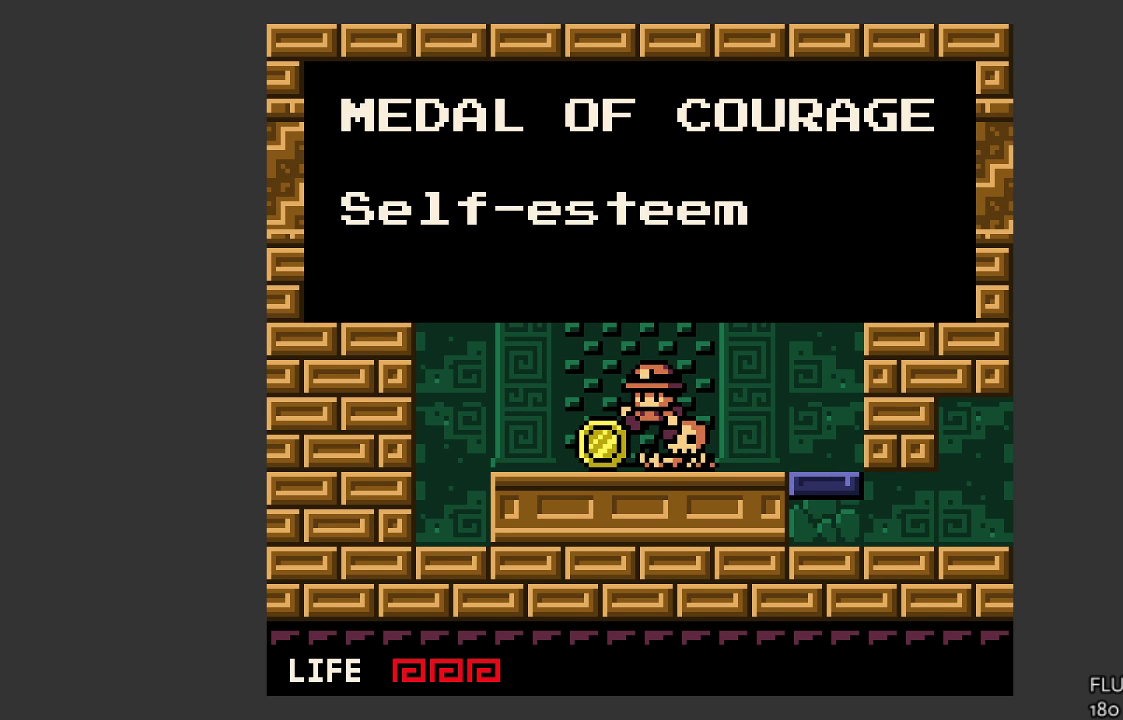
{"buttons": ["CROSS"], "left_stick": "center", "events": [[200, "CROSS", "up"], [467, "CROSS", "down"]]}
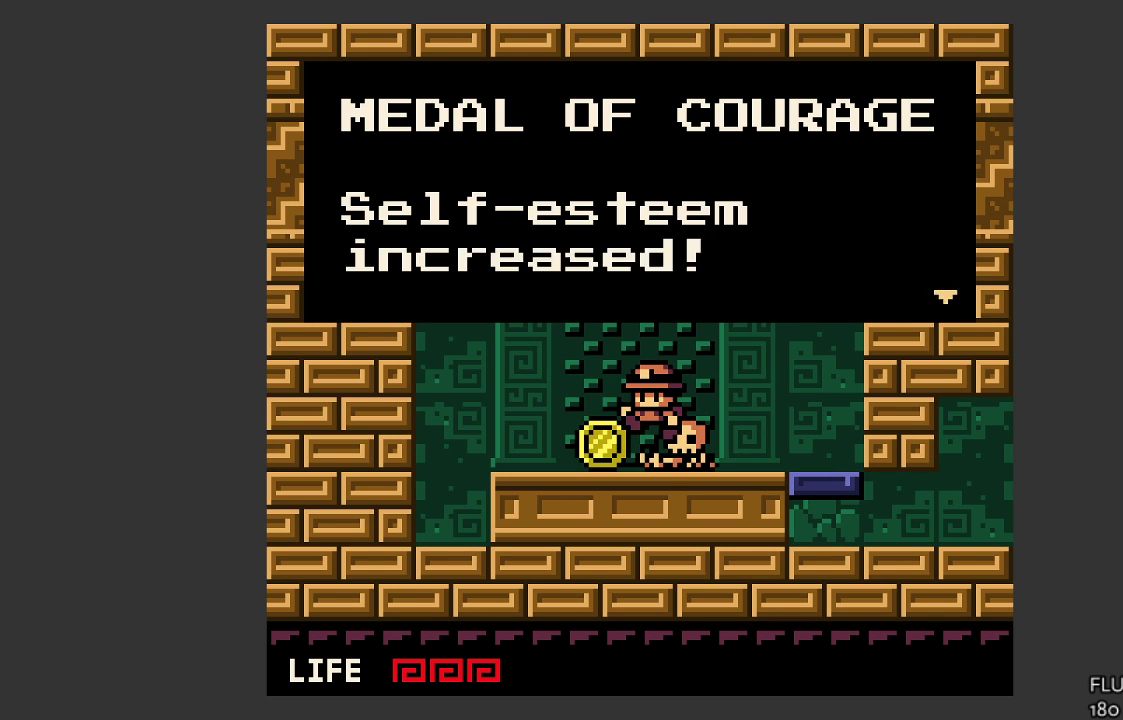
{"buttons": ["CROSS"], "left_stick": "center", "events": [[167, "CROSS", "up"], [433, "CROSS", "down"]]}
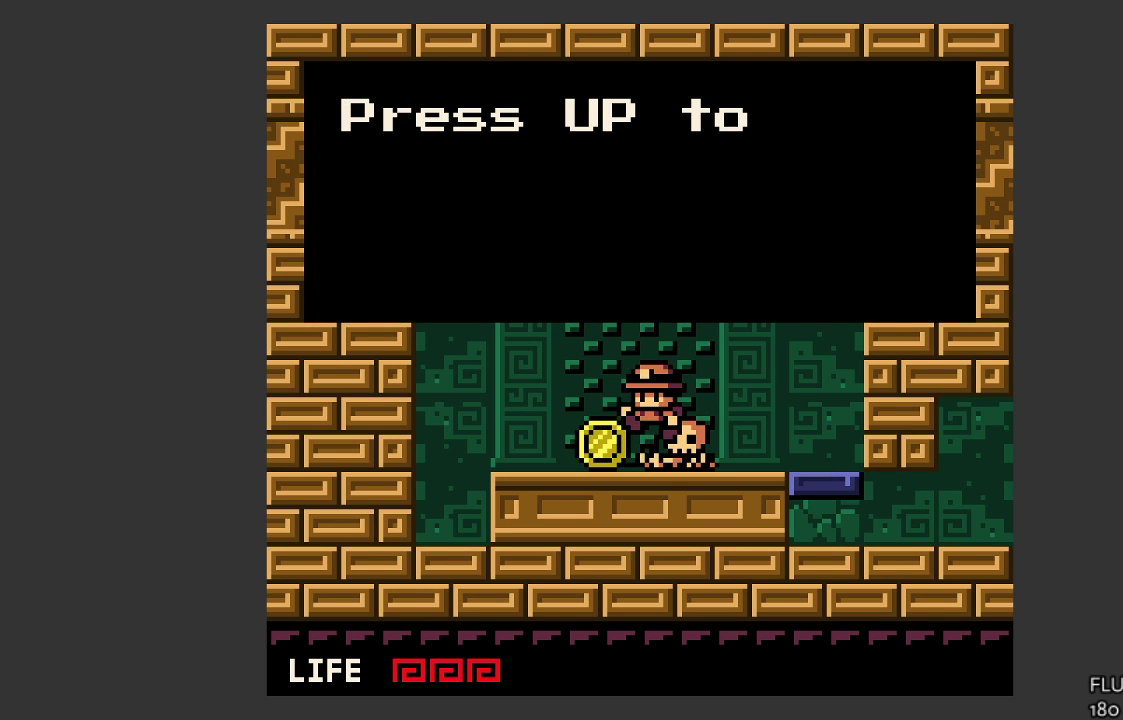
{"buttons": [], "left_stick": "center", "events": [[133, "CROSS", "up"]]}
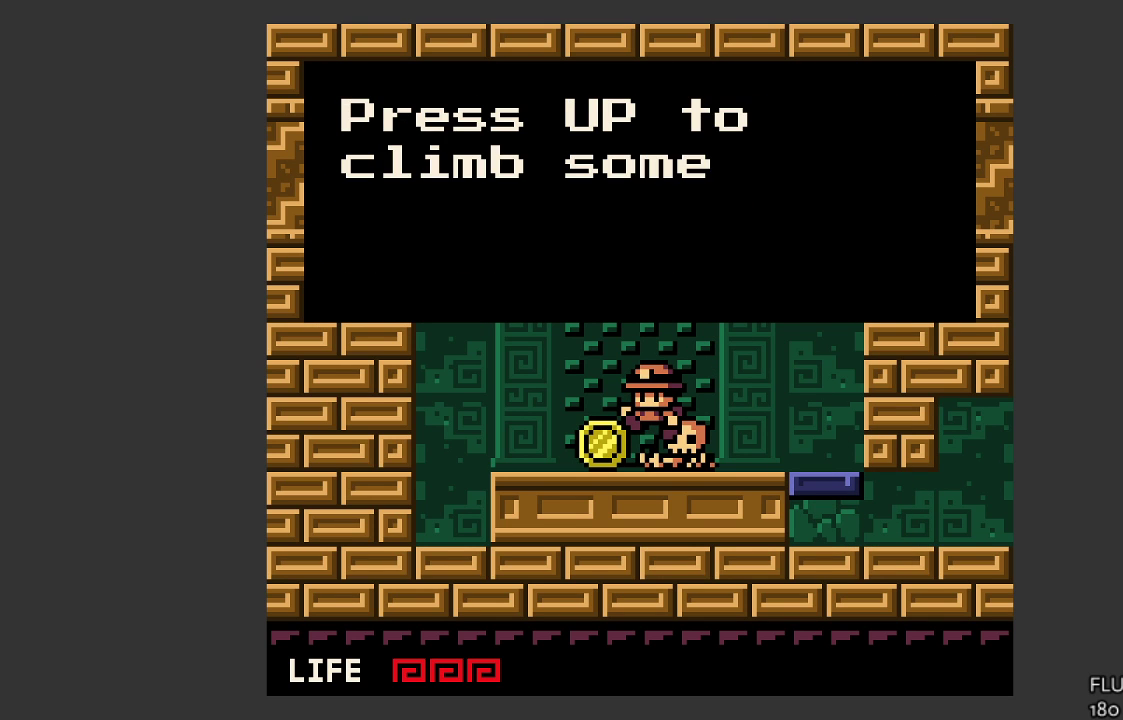
{"buttons": [], "left_stick": "center", "events": [[167, "CROSS", "down"], [367, "CROSS", "up"]]}
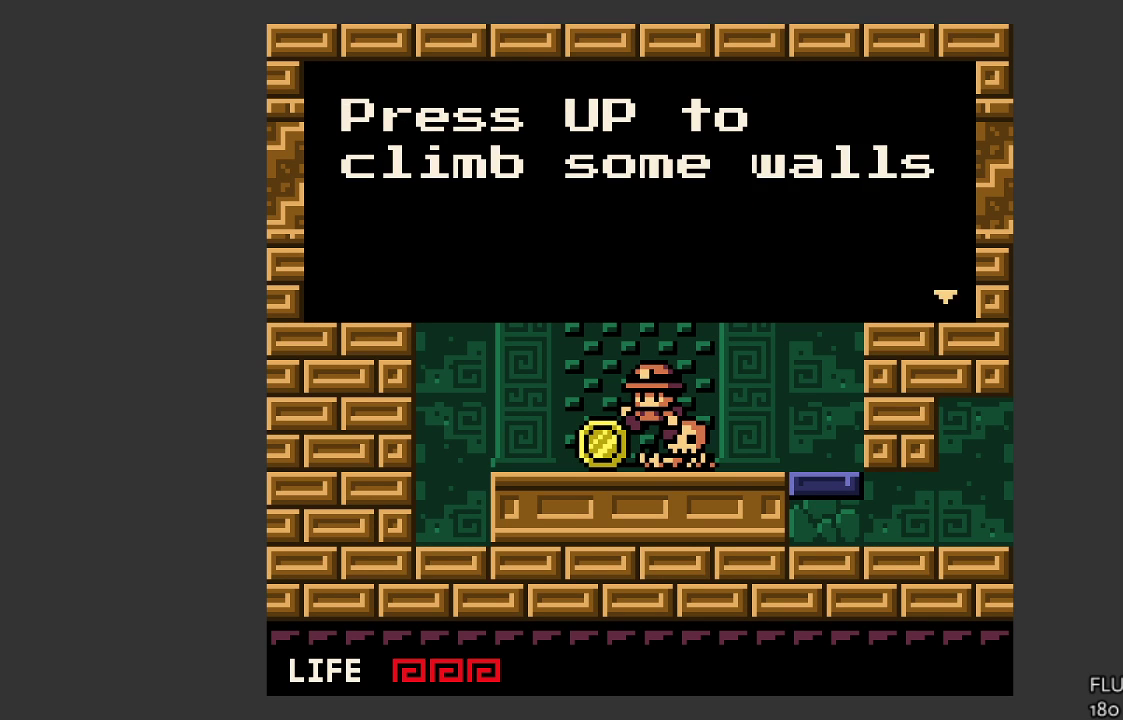
{"buttons": [], "left_stick": "center", "events": [[33, "CROSS", "down"], [233, "CROSS", "up"]]}
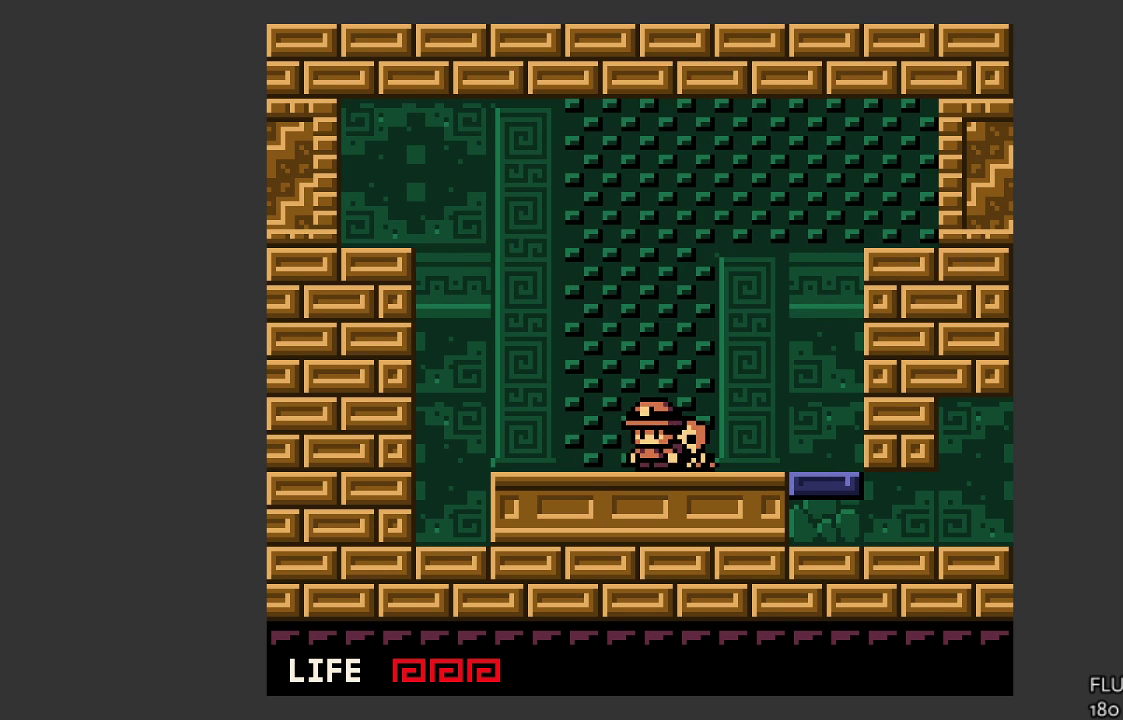
{"buttons": [], "left_stick": "up", "events": [[167, "left_stick", "up"]]}
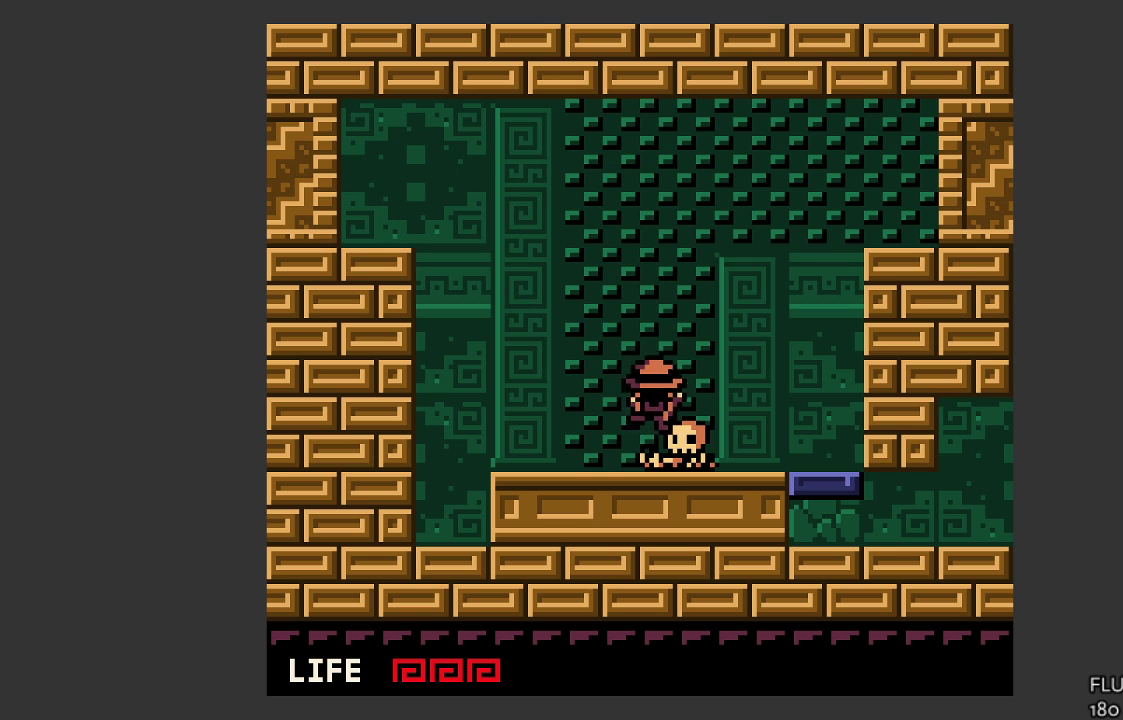
{"buttons": [], "left_stick": "up", "events": []}
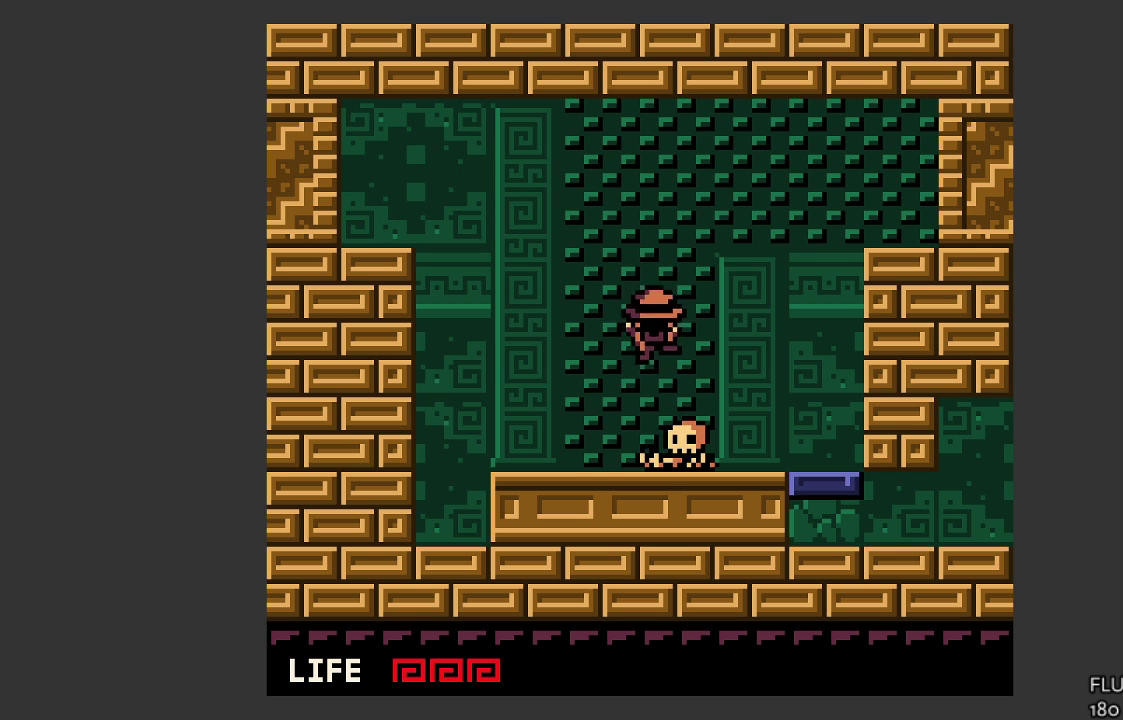
{"buttons": [], "left_stick": "up-left", "events": [[233, "left_stick", "up-left"]]}
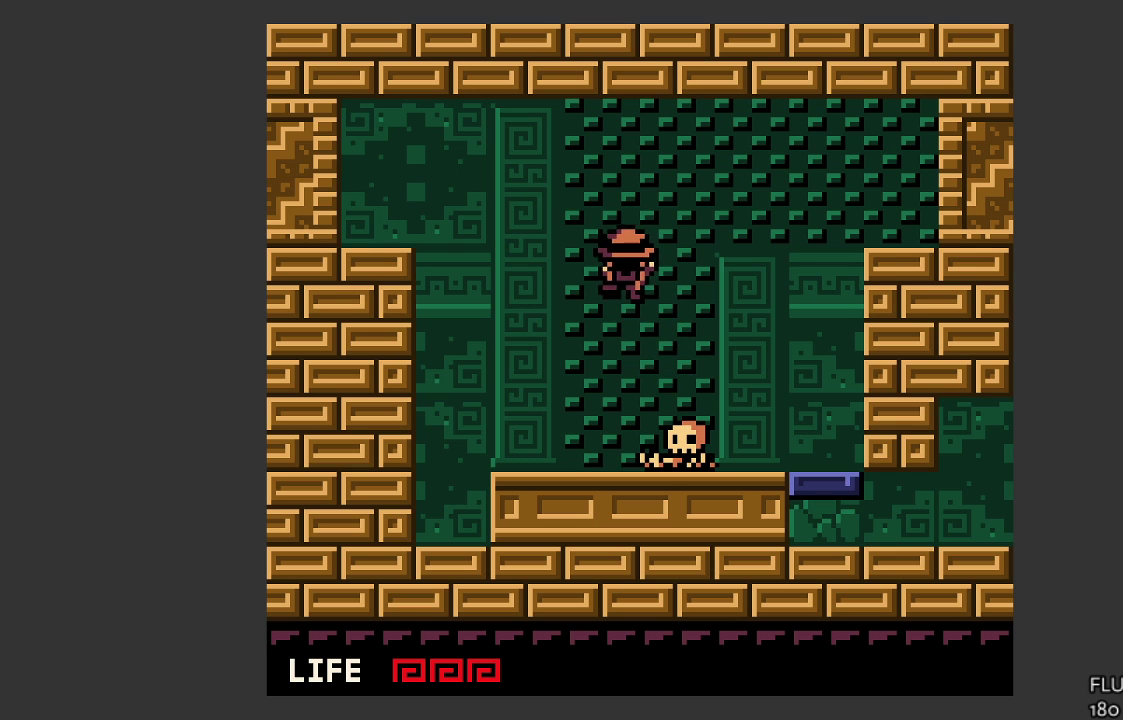
{"buttons": [], "left_stick": "up-right", "events": [[400, "left_stick", "up-right"]]}
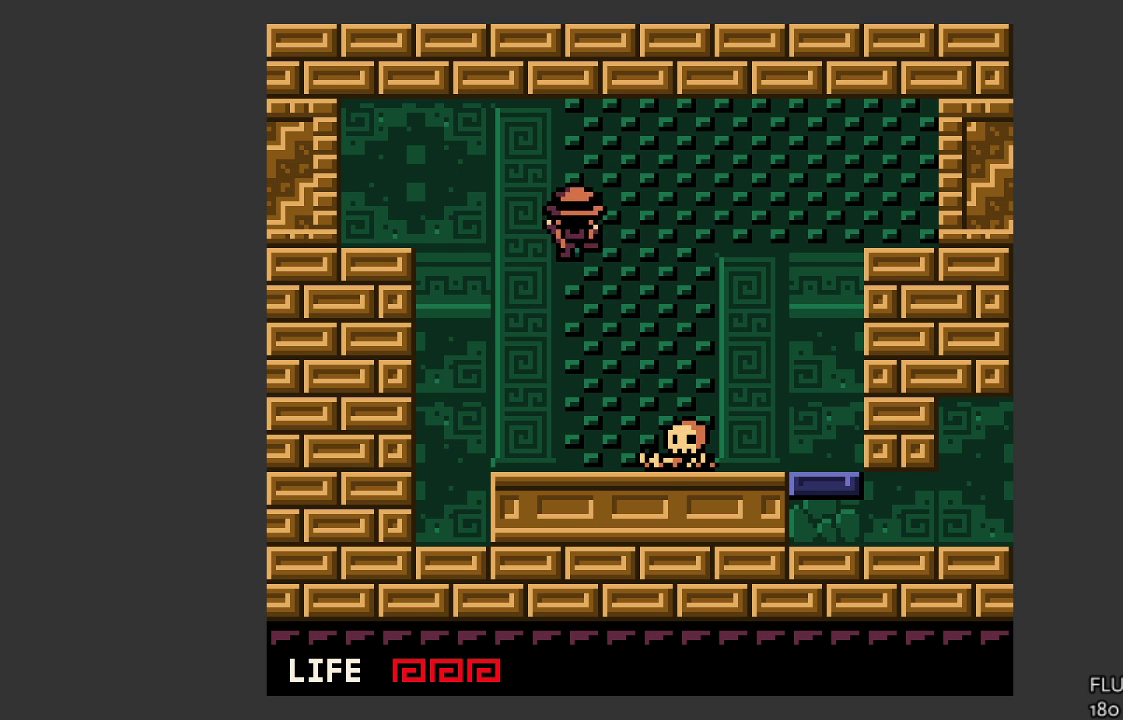
{"buttons": [], "left_stick": "right", "events": [[300, "left_stick", "right"]]}
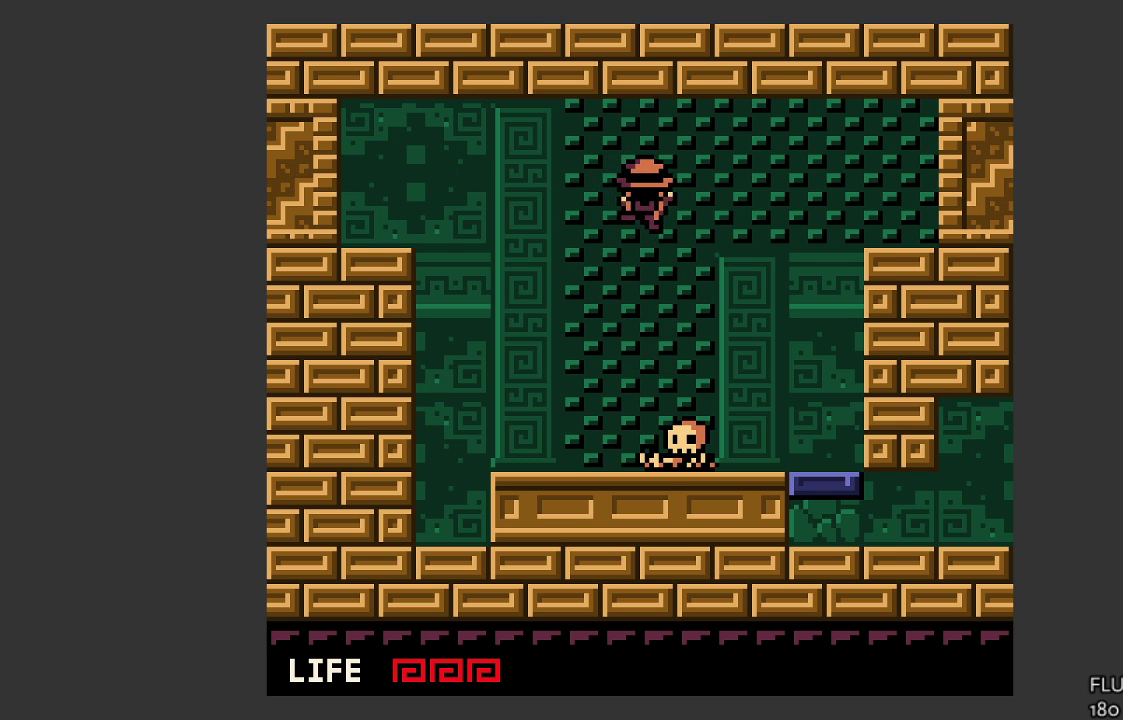
{"buttons": [], "left_stick": "up-right", "events": [[267, "left_stick", "up-right"]]}